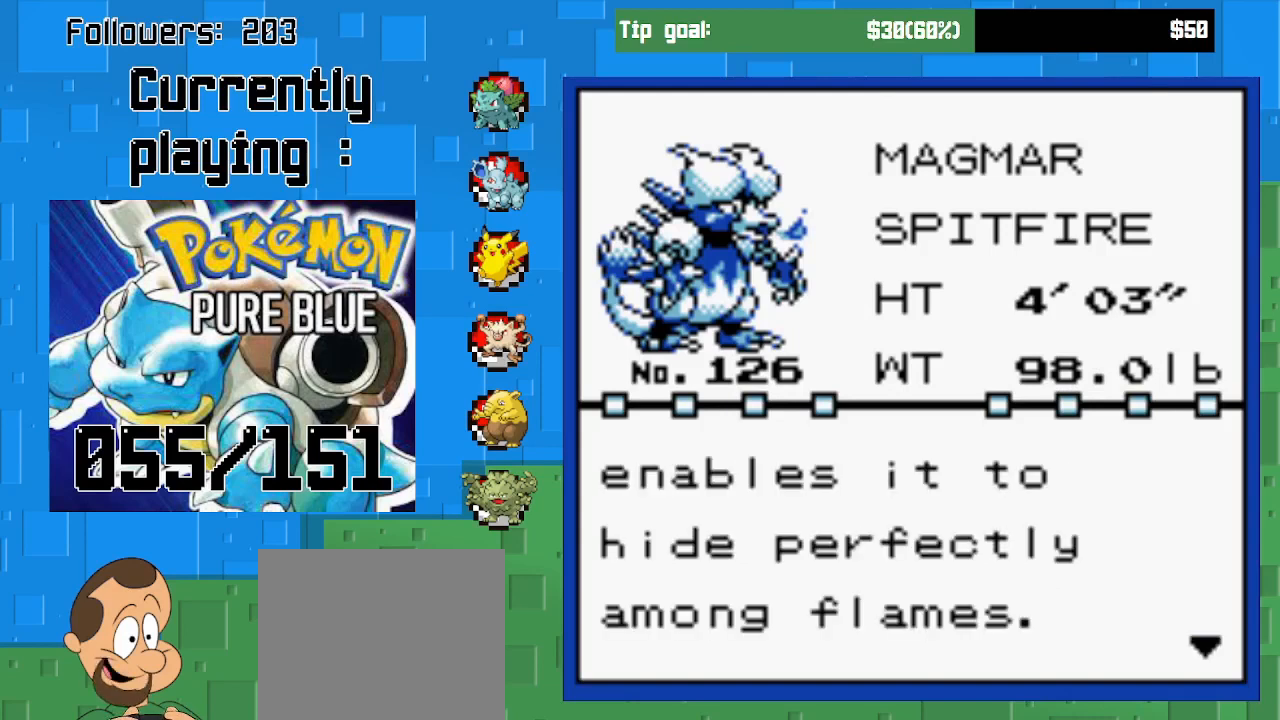
Gameplay with a controller (PlayStation layout); each line is a JSON object with the inputs held at the frame after it. "events" lists button and stick changes between this image and that frame as [ms after this image, input, new state], when the widget could be followed in between. Not read: L3 R3.
{"buttons": [], "left_stick": "center", "right_stick": "center", "events": []}
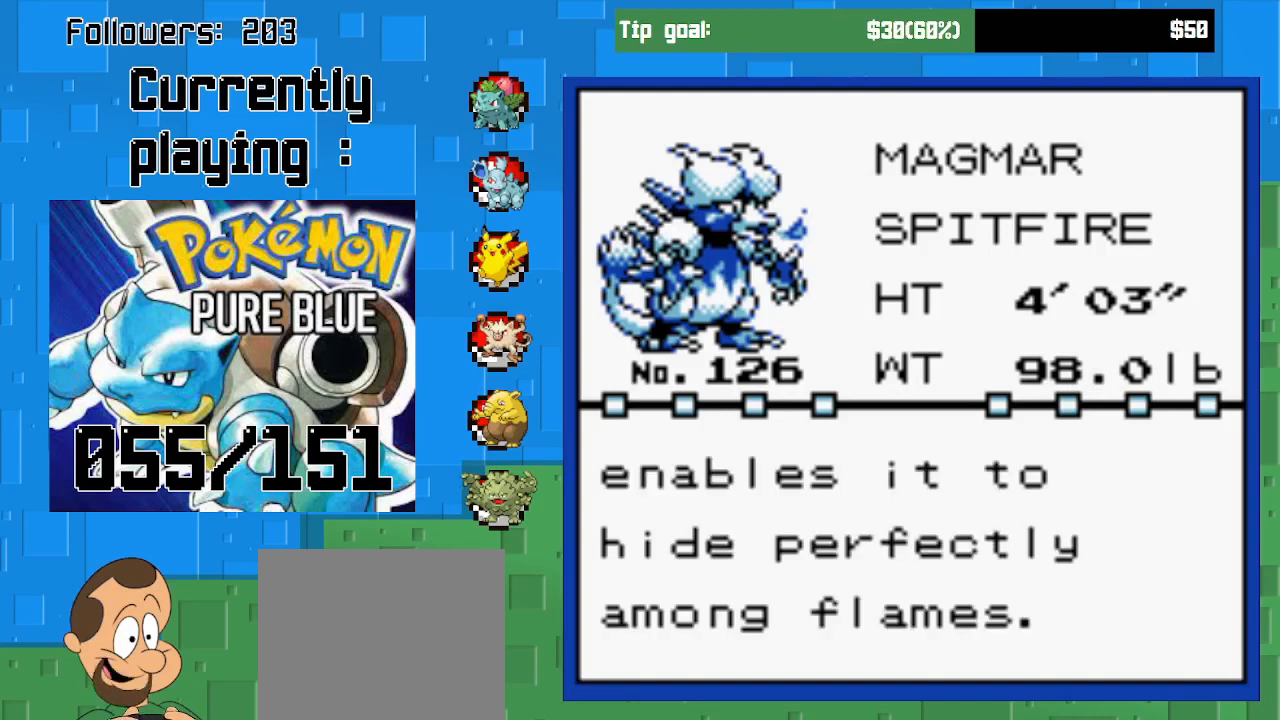
{"buttons": [], "left_stick": "center", "right_stick": "center", "events": []}
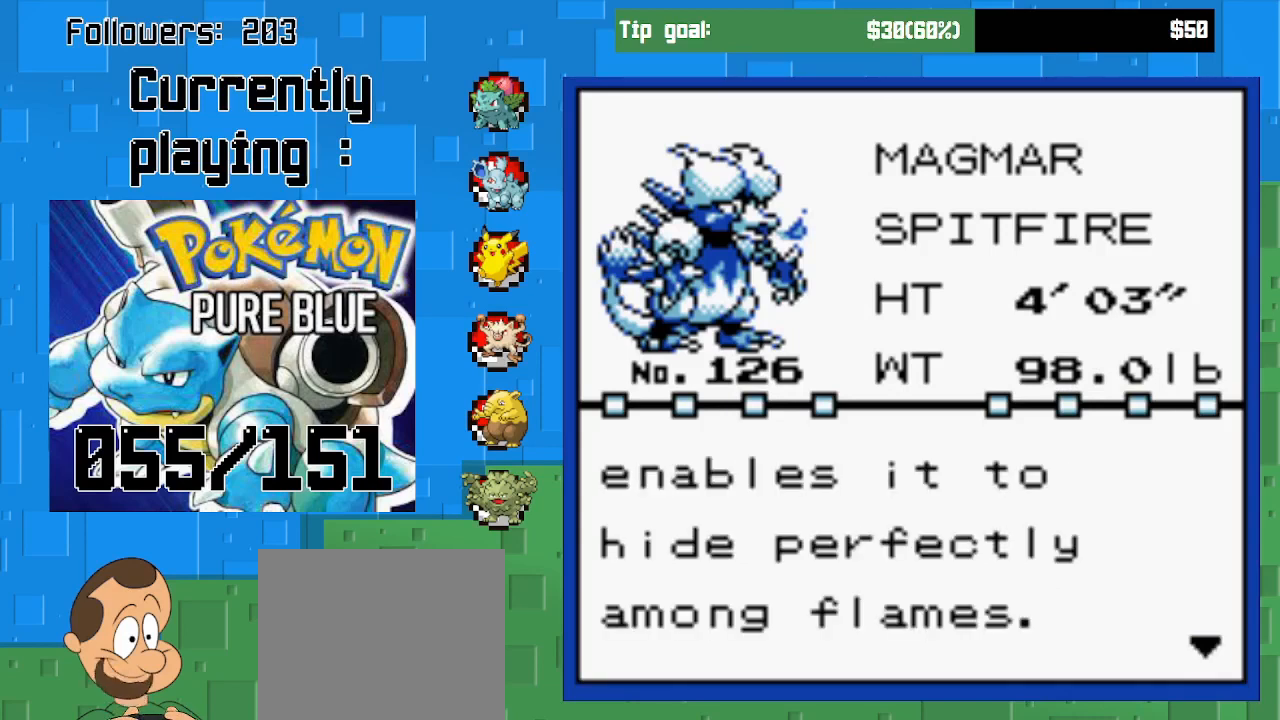
{"buttons": [], "left_stick": "center", "right_stick": "center", "events": []}
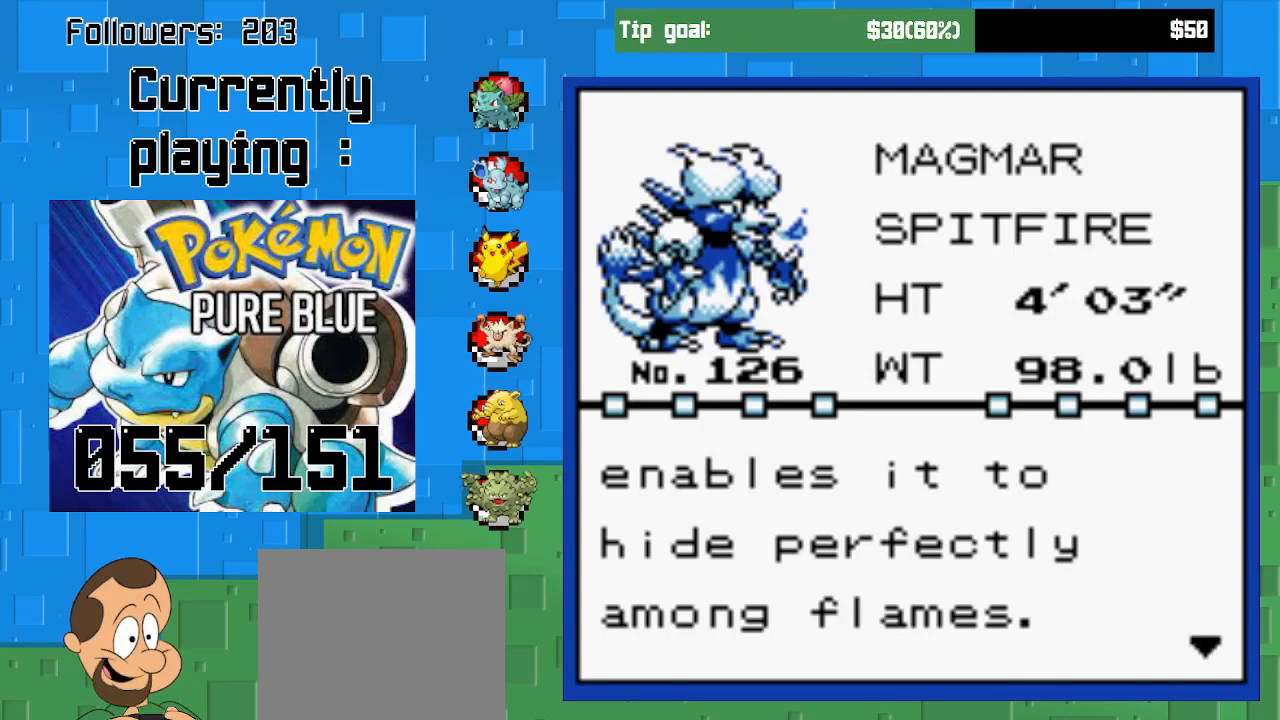
{"buttons": [], "left_stick": "center", "right_stick": "center", "events": [[67, "CIRCLE", "down"], [200, "CIRCLE", "up"]]}
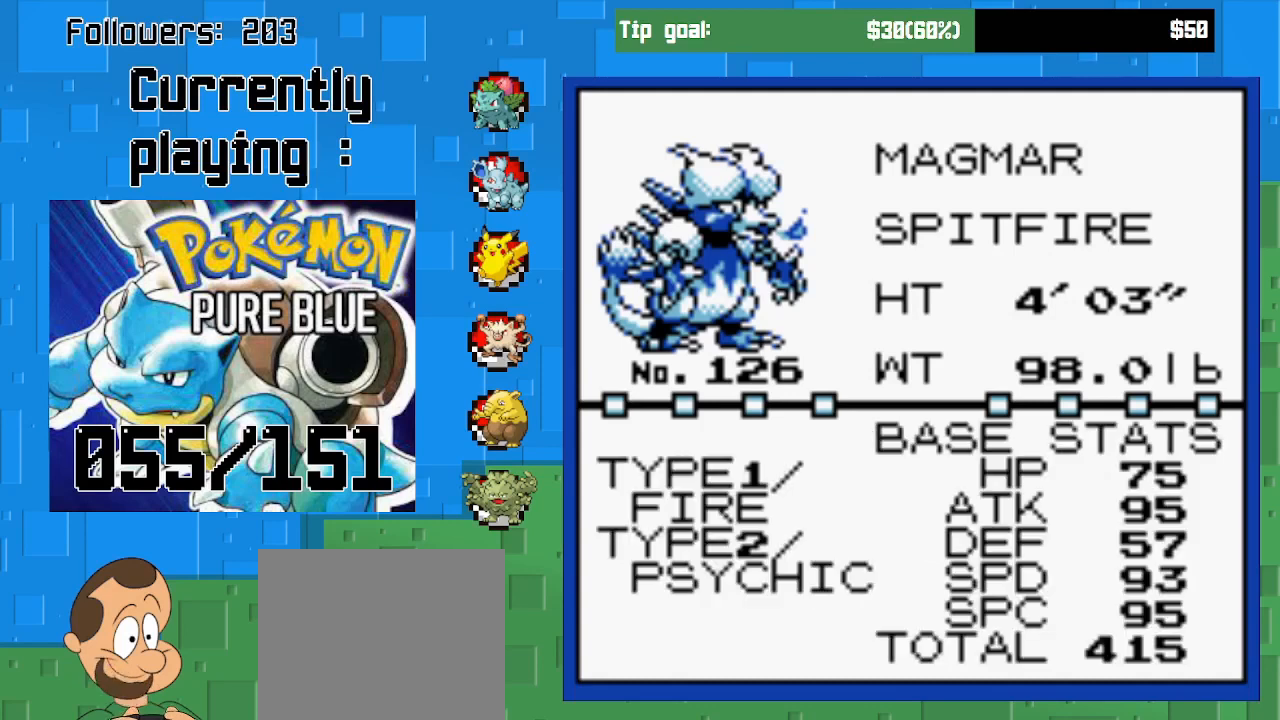
{"buttons": [], "left_stick": "center", "right_stick": "center", "events": []}
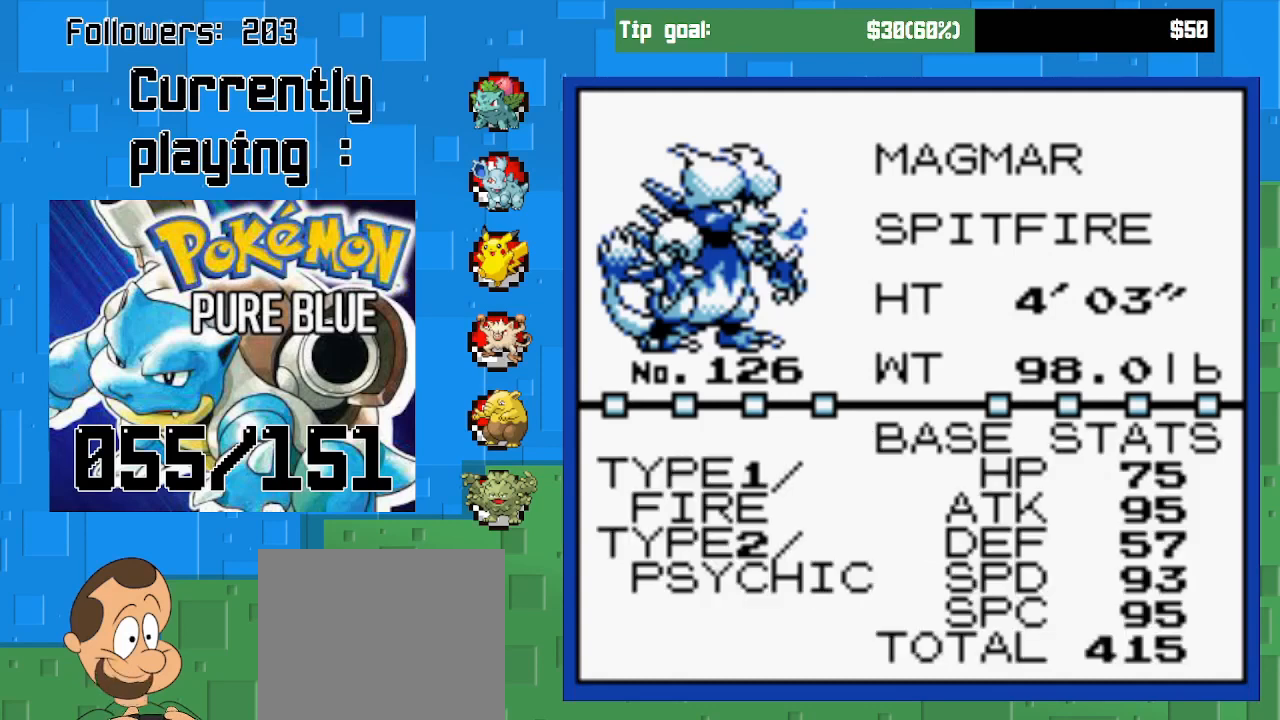
{"buttons": [], "left_stick": "center", "right_stick": "center", "events": []}
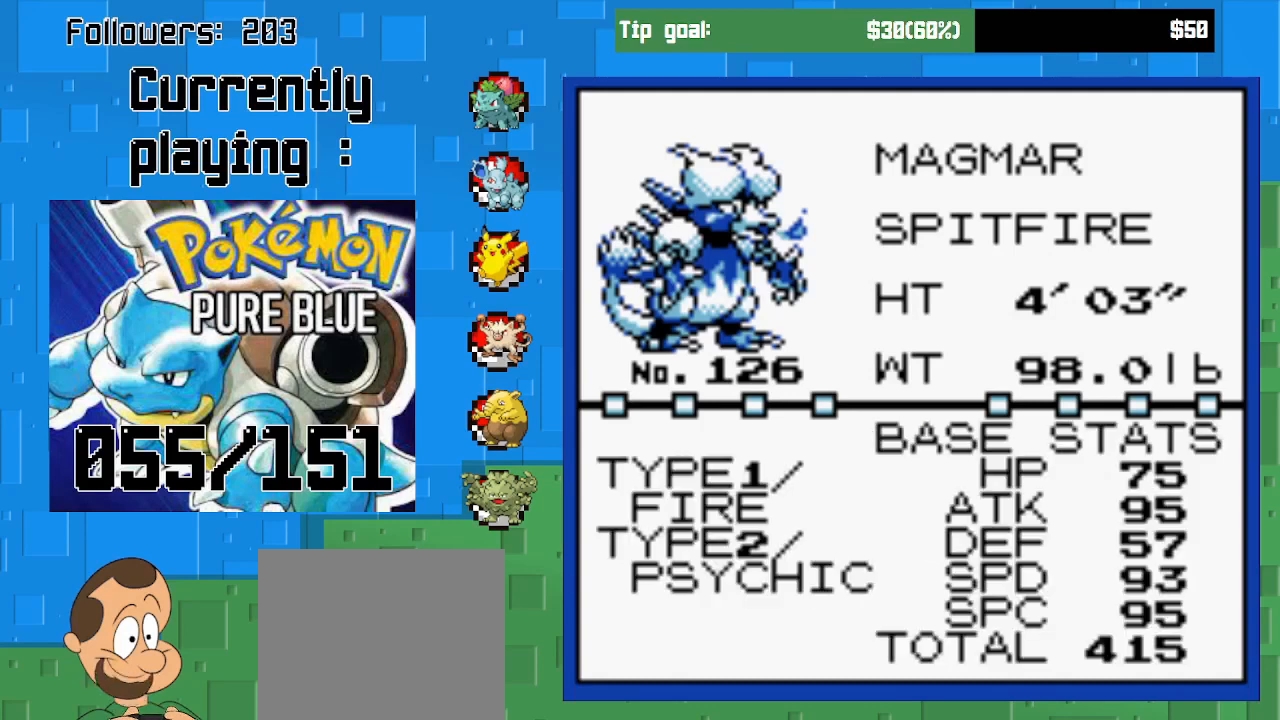
{"buttons": [], "left_stick": "center", "right_stick": "center", "events": [[233, "CIRCLE", "down"], [367, "CIRCLE", "up"]]}
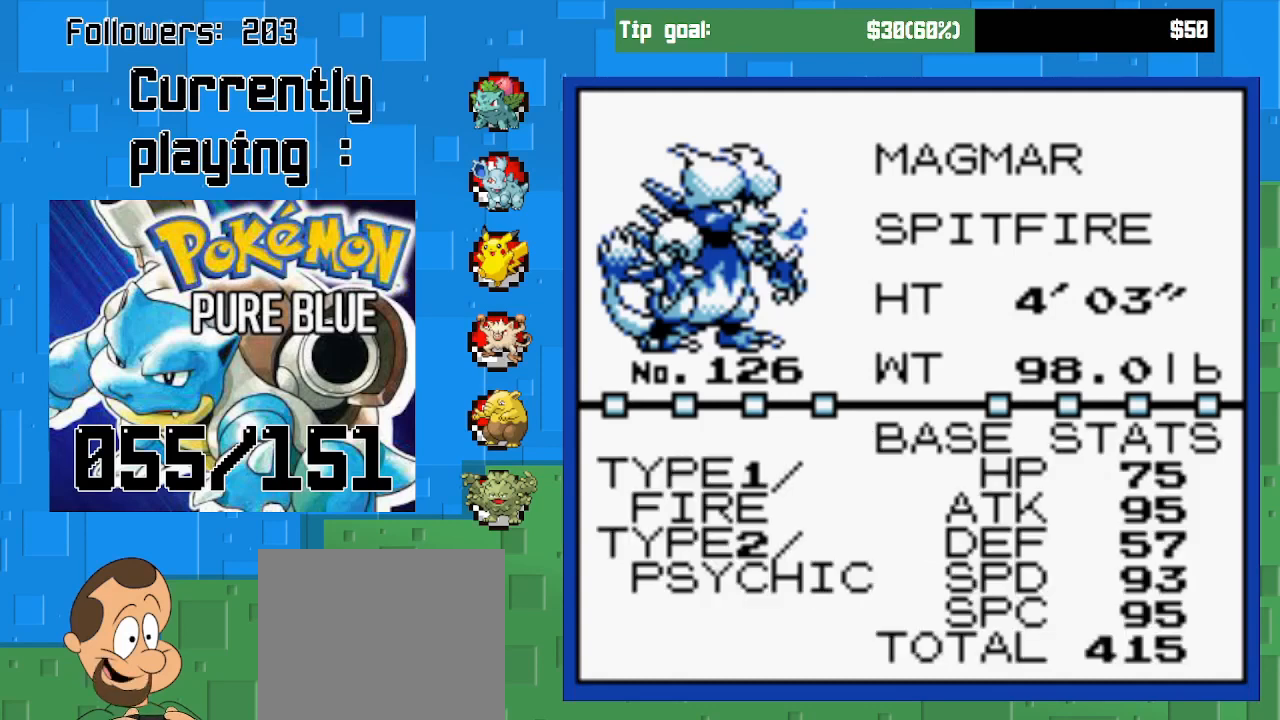
{"buttons": [], "left_stick": "center", "right_stick": "center", "events": []}
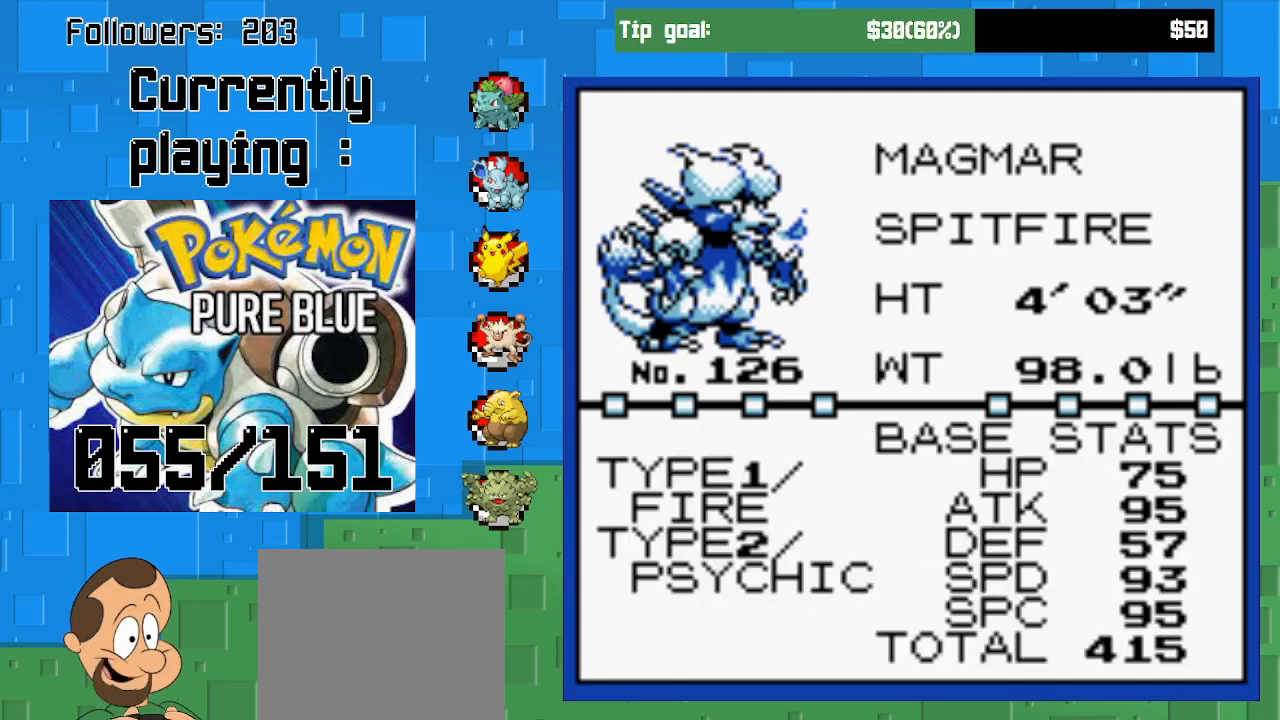
{"buttons": [], "left_stick": "center", "right_stick": "center", "events": [[100, "CROSS", "down"], [233, "CROSS", "up"]]}
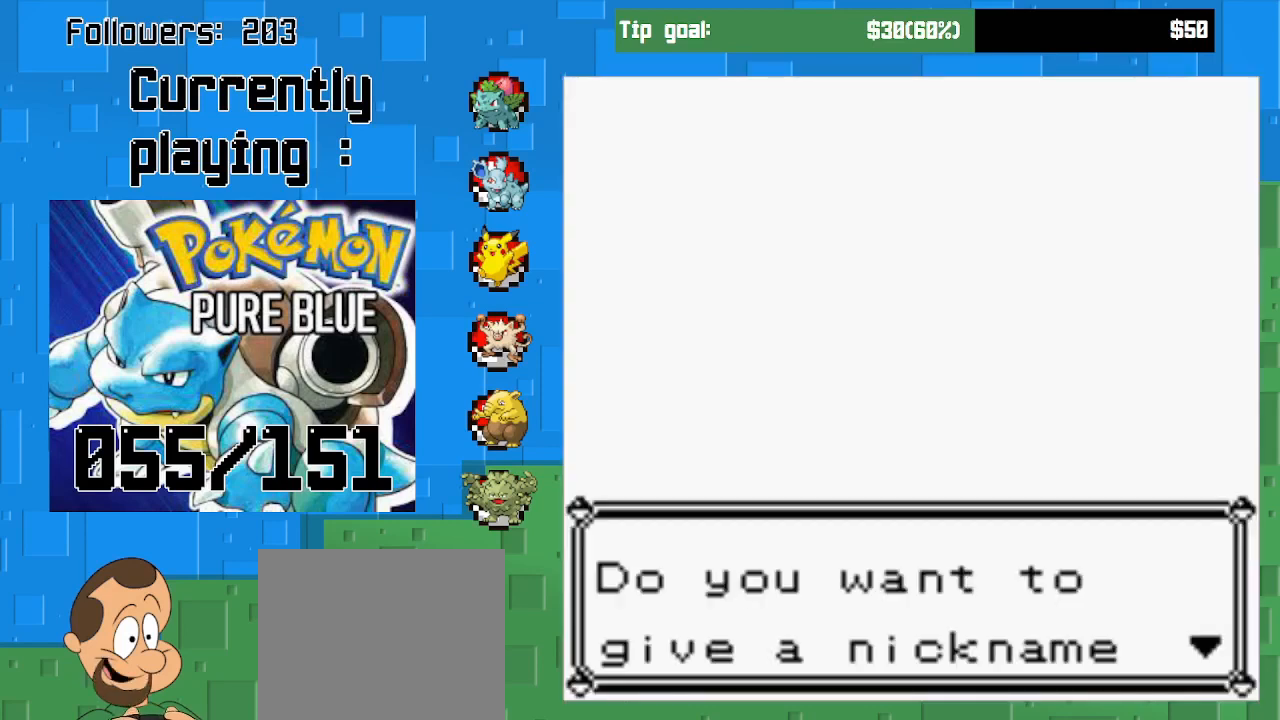
{"buttons": [], "left_stick": "center", "right_stick": "center", "events": []}
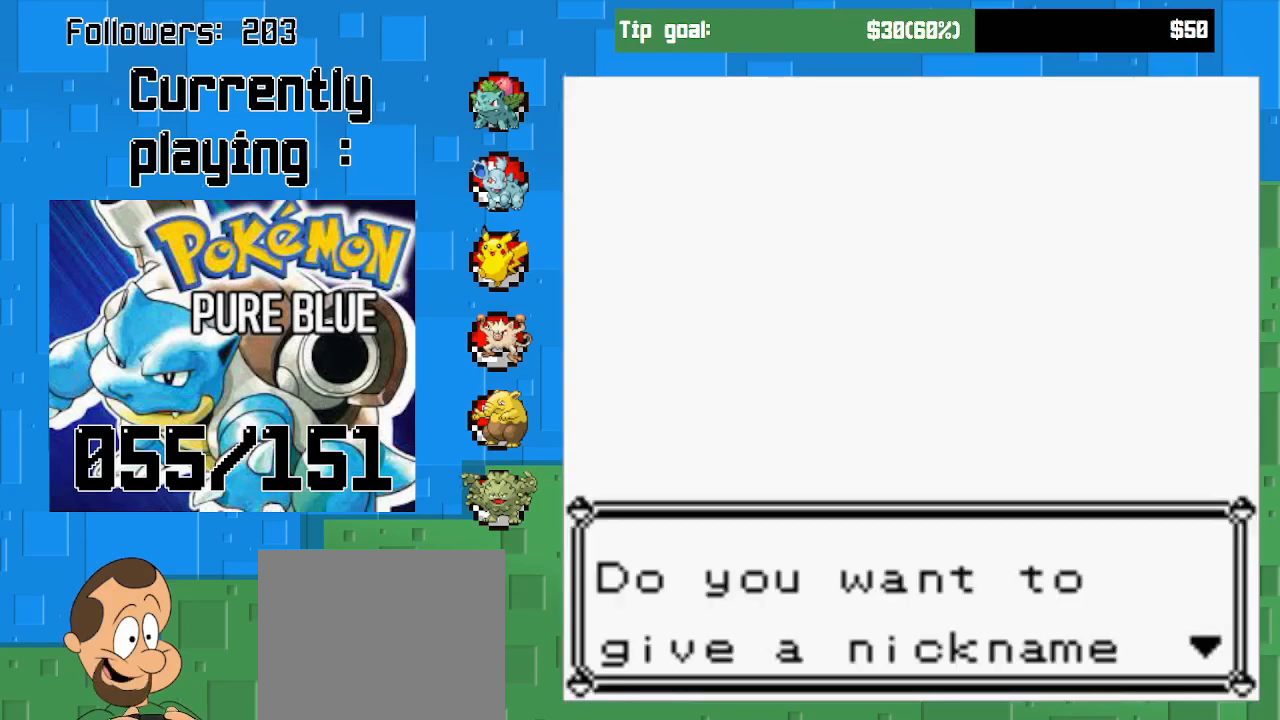
{"buttons": ["CIRCLE"], "left_stick": "center", "right_stick": "center", "events": [[433, "CIRCLE", "down"]]}
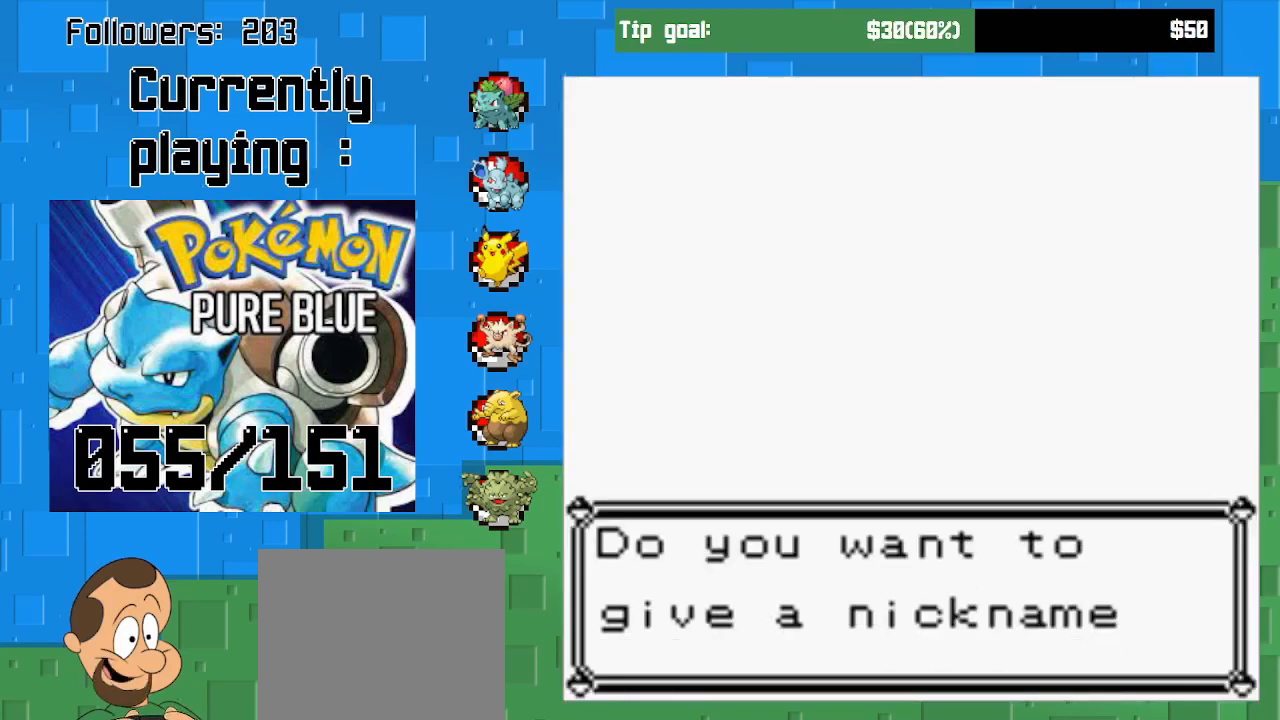
{"buttons": [], "left_stick": "center", "right_stick": "center", "events": [[67, "CIRCLE", "up"]]}
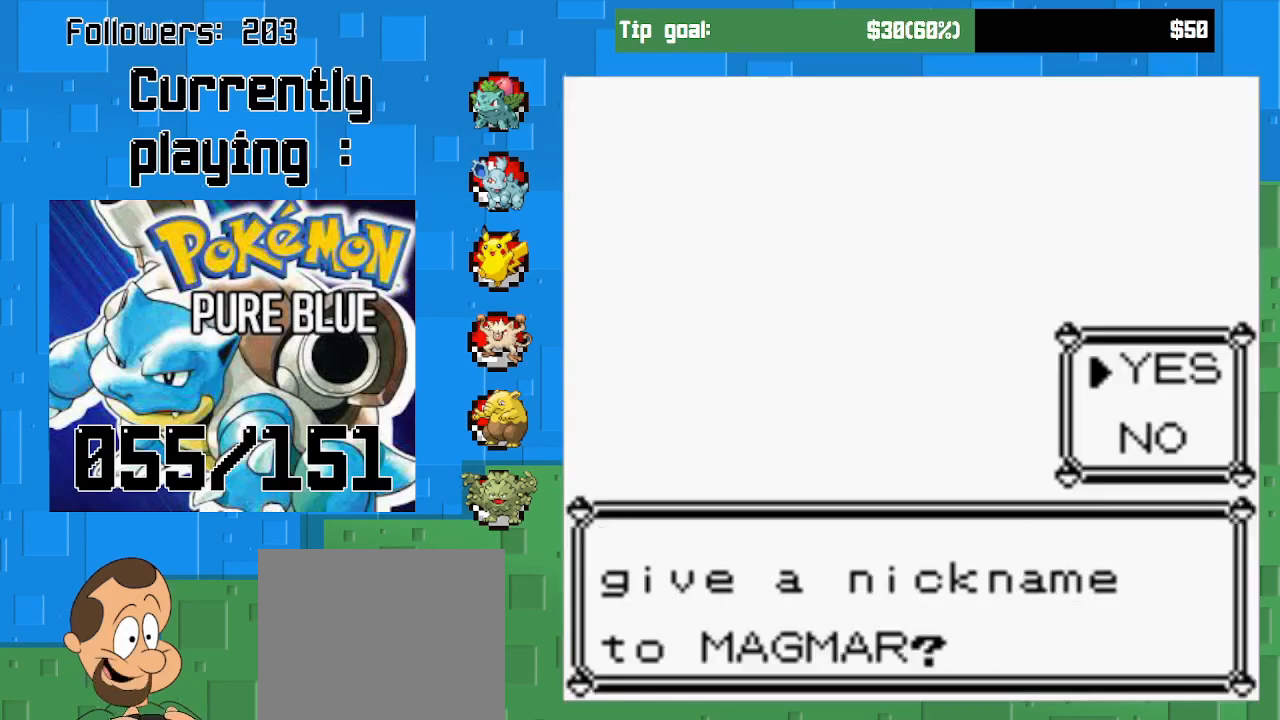
{"buttons": [], "left_stick": "center", "right_stick": "center", "events": []}
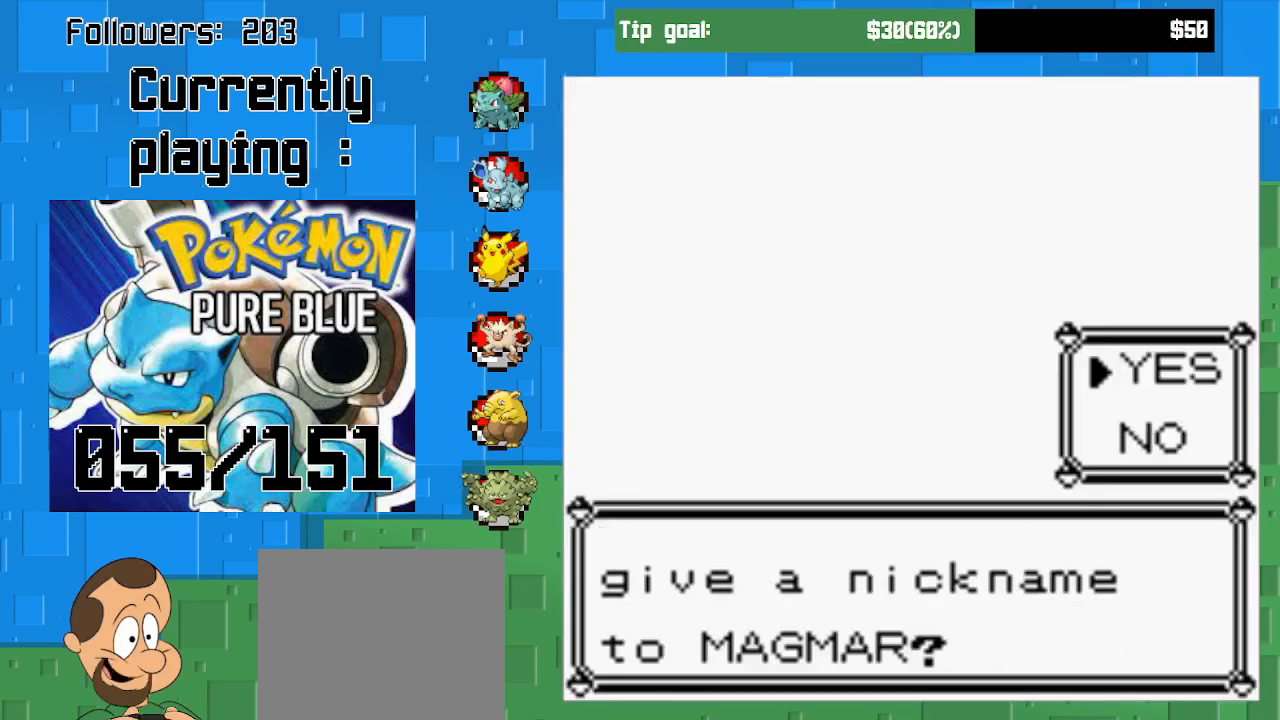
{"buttons": [], "left_stick": "center", "right_stick": "center", "events": [[333, "CIRCLE", "down"], [467, "CIRCLE", "up"]]}
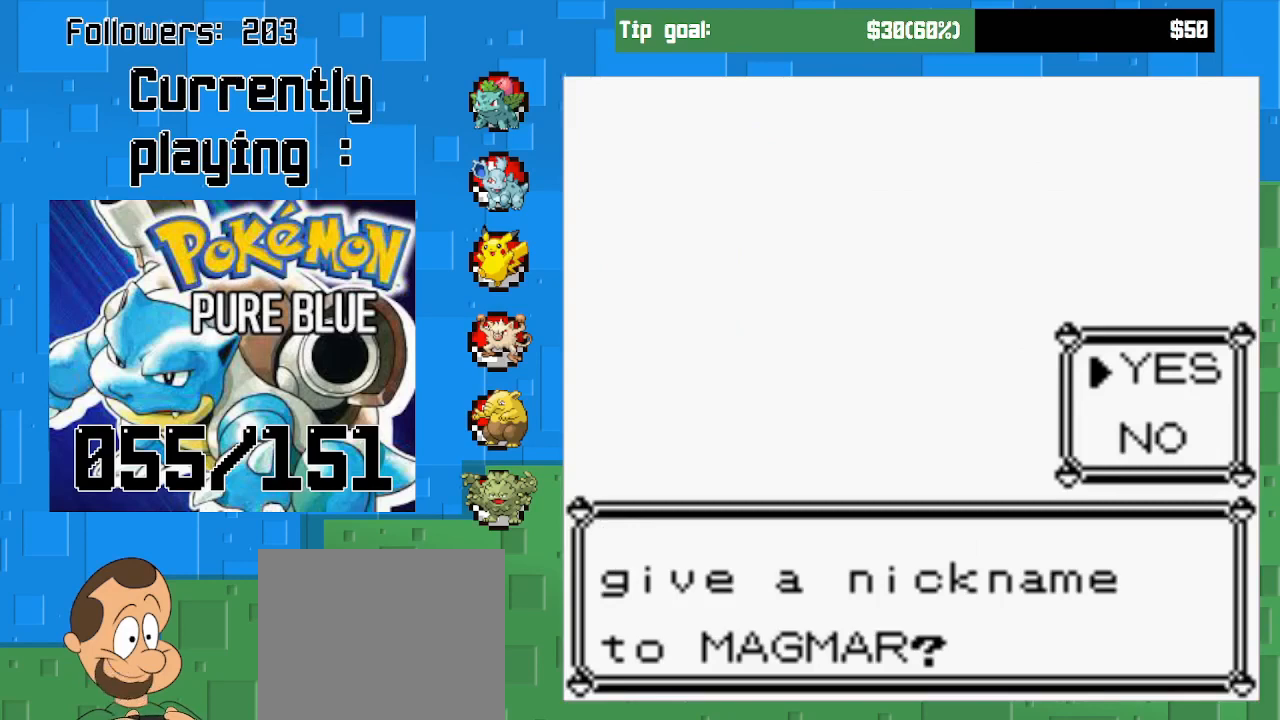
{"buttons": [], "left_stick": "center", "right_stick": "center", "events": []}
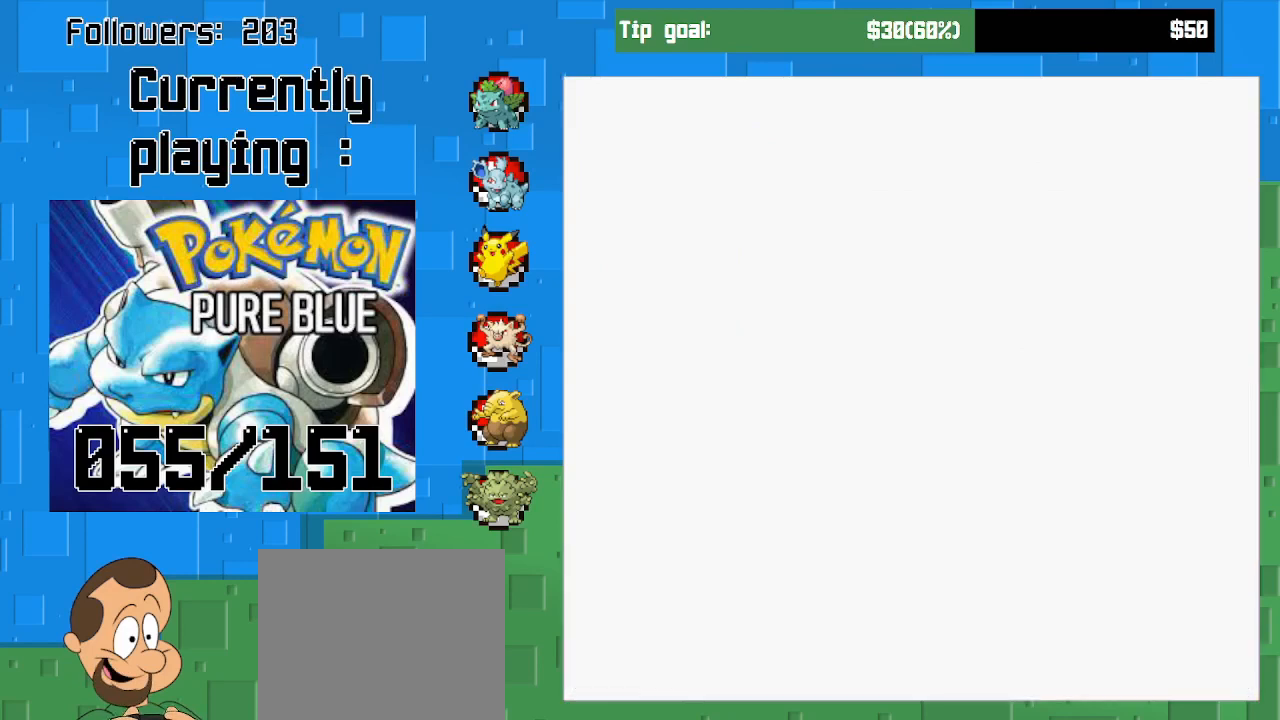
{"buttons": [], "left_stick": "center", "right_stick": "center", "events": []}
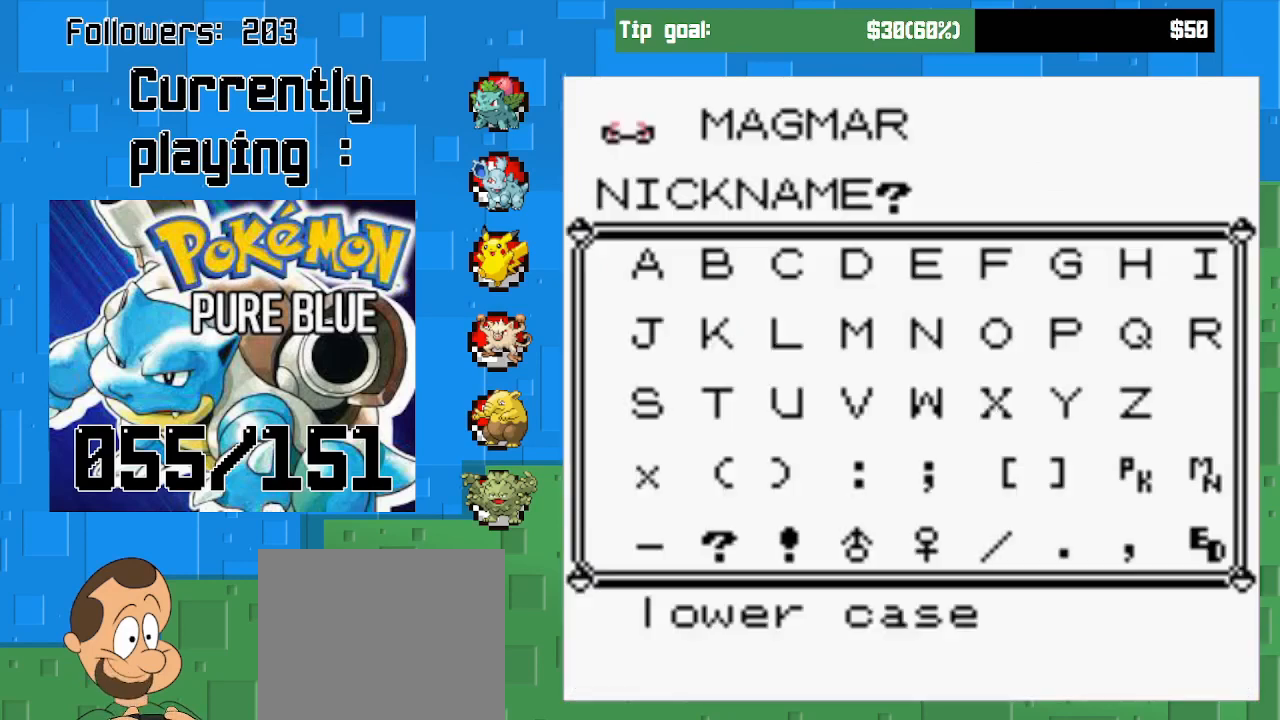
{"buttons": [], "left_stick": "center", "right_stick": "center", "events": []}
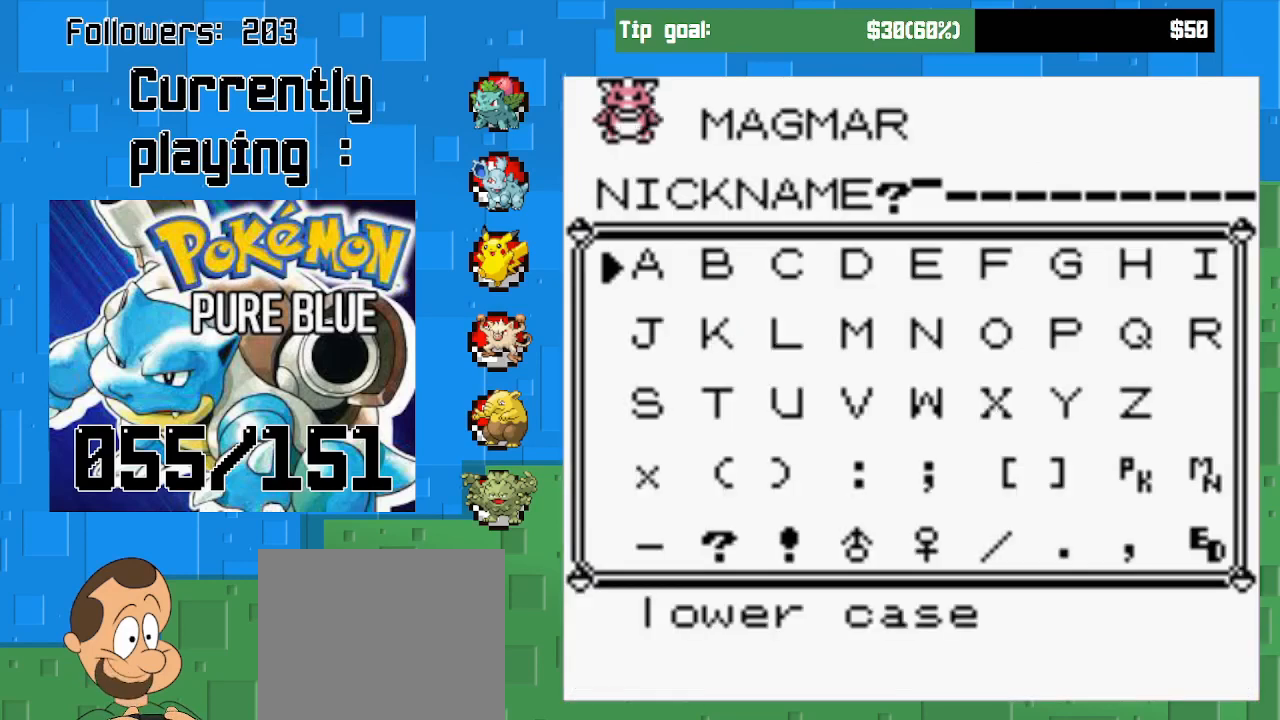
{"buttons": ["DPAD_RIGHT"], "left_stick": "center", "right_stick": "center", "events": [[200, "DPAD_RIGHT", "down"], [300, "DPAD_RIGHT", "up"], [400, "DPAD_RIGHT", "down"]]}
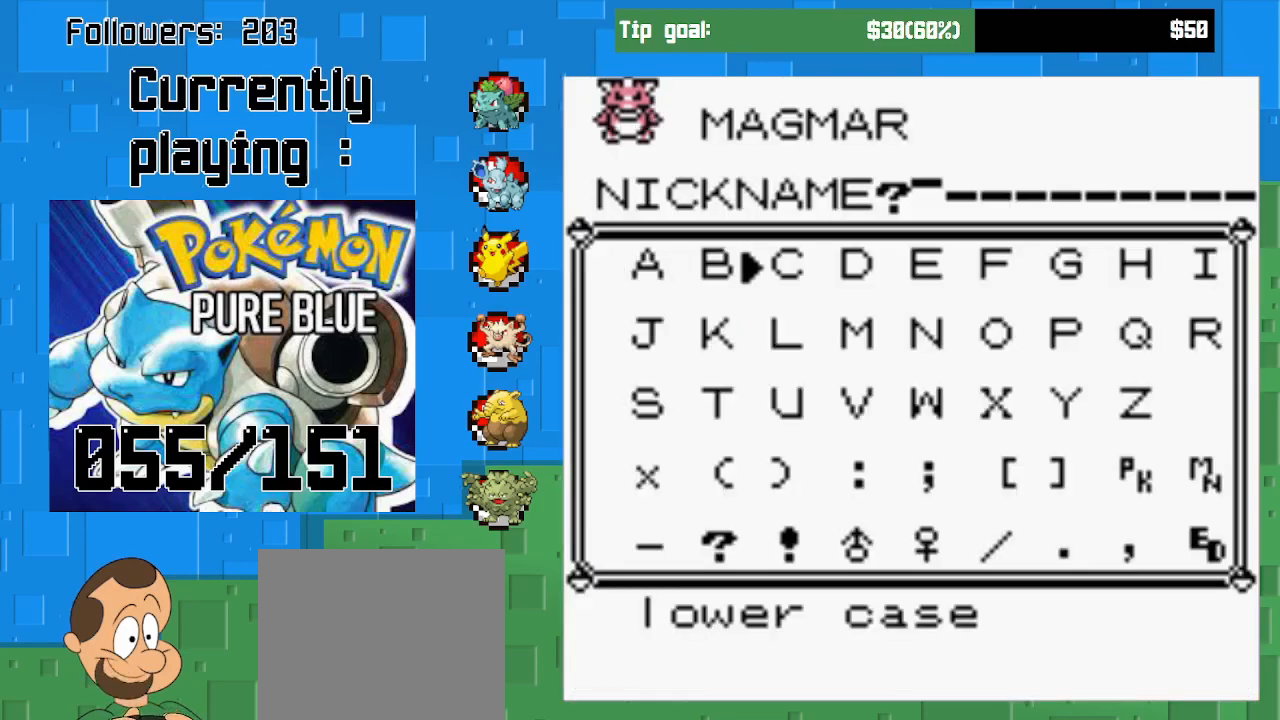
{"buttons": ["DPAD_DOWN"], "left_stick": "center", "right_stick": "center", "events": [[200, "DPAD_RIGHT", "up"], [400, "DPAD_DOWN", "down"]]}
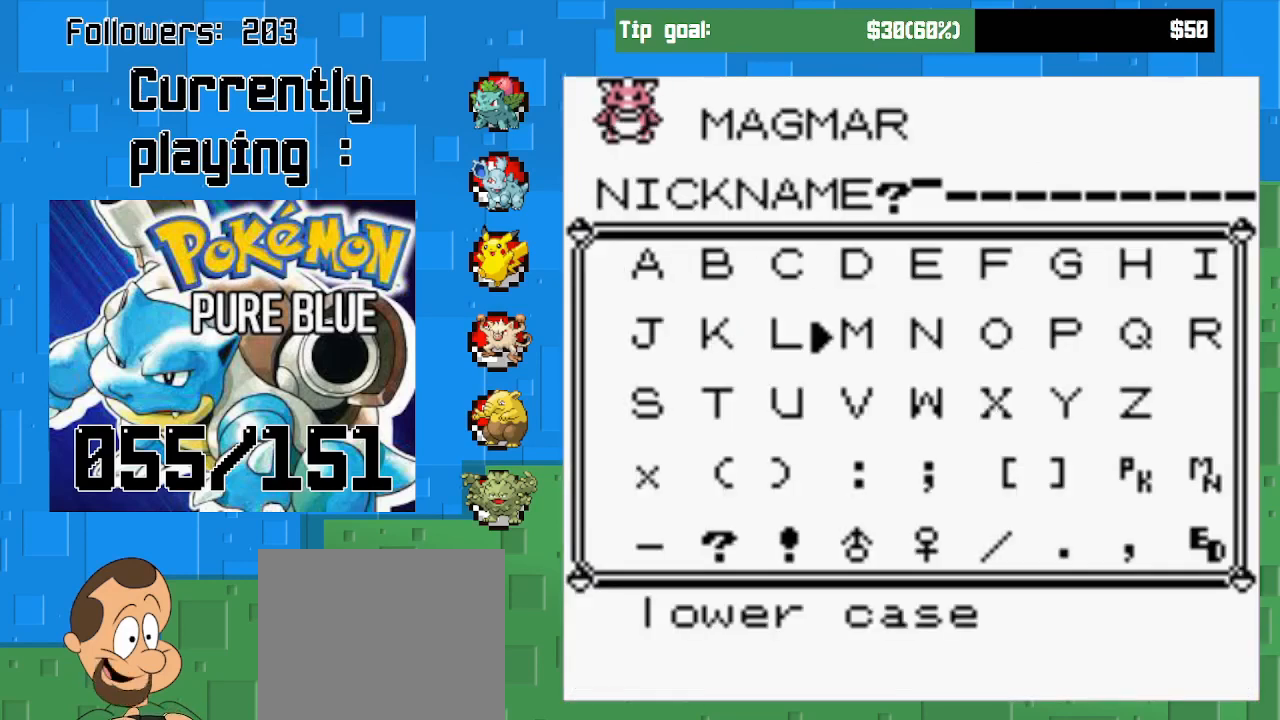
{"buttons": [], "left_stick": "center", "right_stick": "center", "events": [[33, "DPAD_DOWN", "up"], [333, "CIRCLE", "down"], [500, "CIRCLE", "up"]]}
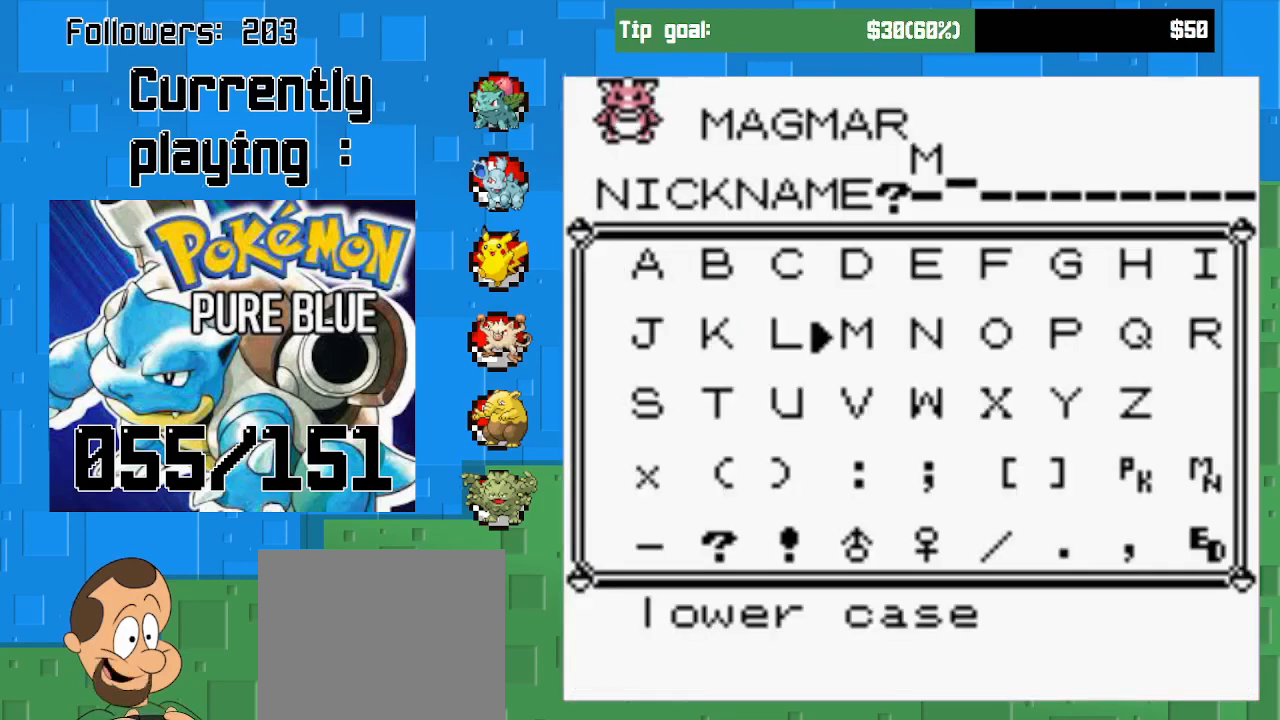
{"buttons": ["DPAD_DOWN"], "left_stick": "center", "right_stick": "center", "events": [[33, "DPAD_LEFT", "down"], [200, "DPAD_LEFT", "up"], [267, "DPAD_DOWN", "down"], [400, "DPAD_DOWN", "up"], [467, "DPAD_DOWN", "down"]]}
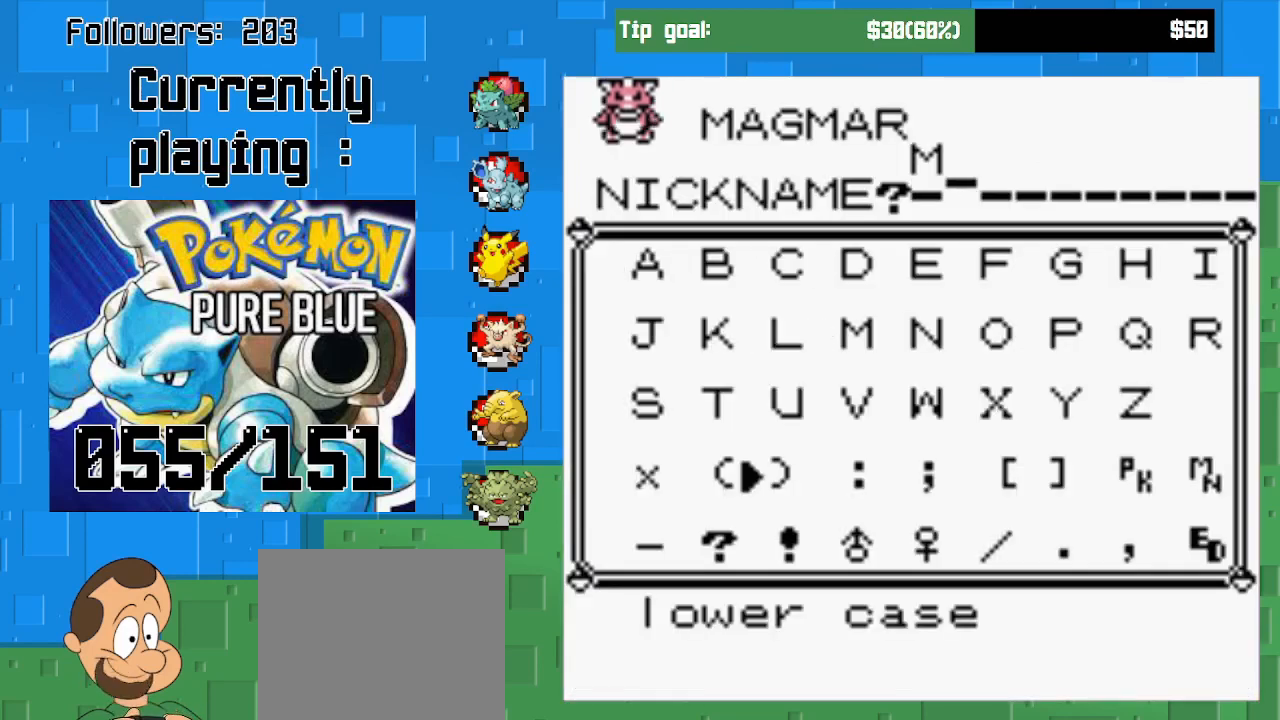
{"buttons": [], "left_stick": "center", "right_stick": "center", "events": [[33, "DPAD_DOWN", "up"], [133, "DPAD_DOWN", "down"], [233, "DPAD_DOWN", "up"], [300, "DPAD_DOWN", "down"], [433, "DPAD_DOWN", "up"]]}
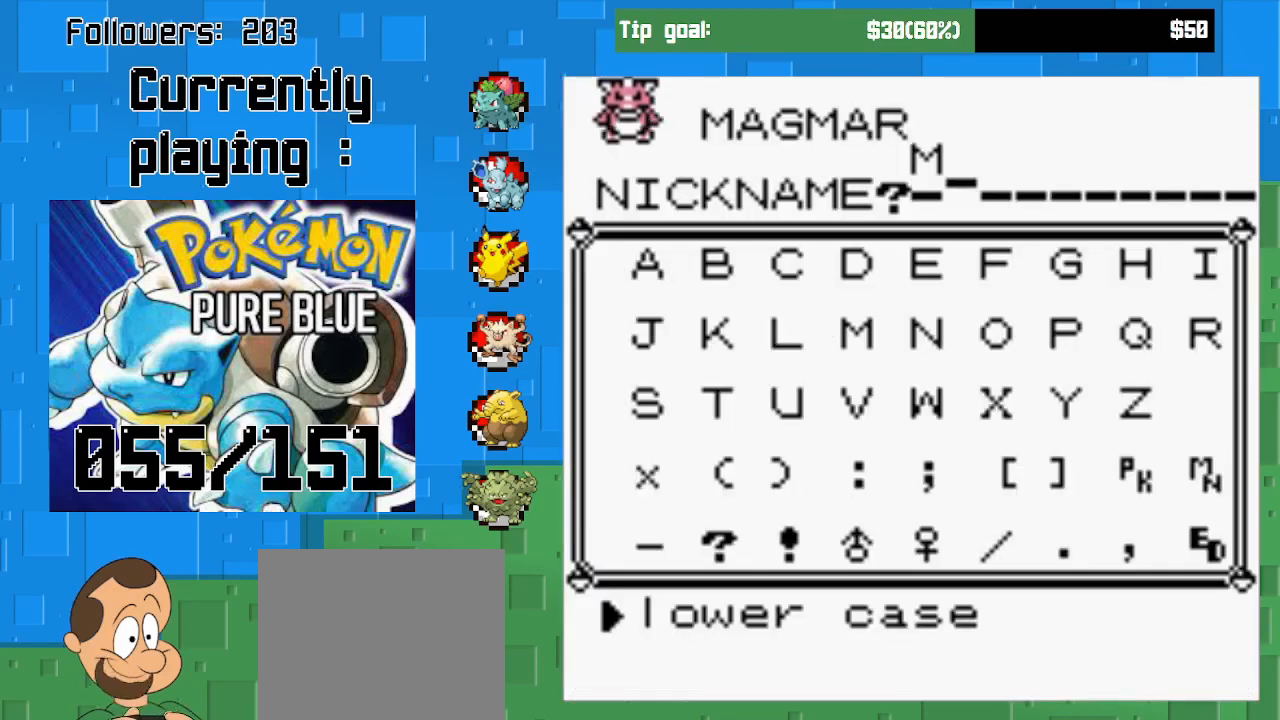
{"buttons": [], "left_stick": "center", "right_stick": "center", "events": [[167, "CIRCLE", "down"], [333, "CIRCLE", "up"], [333, "DPAD_UP", "down"], [467, "DPAD_UP", "up"]]}